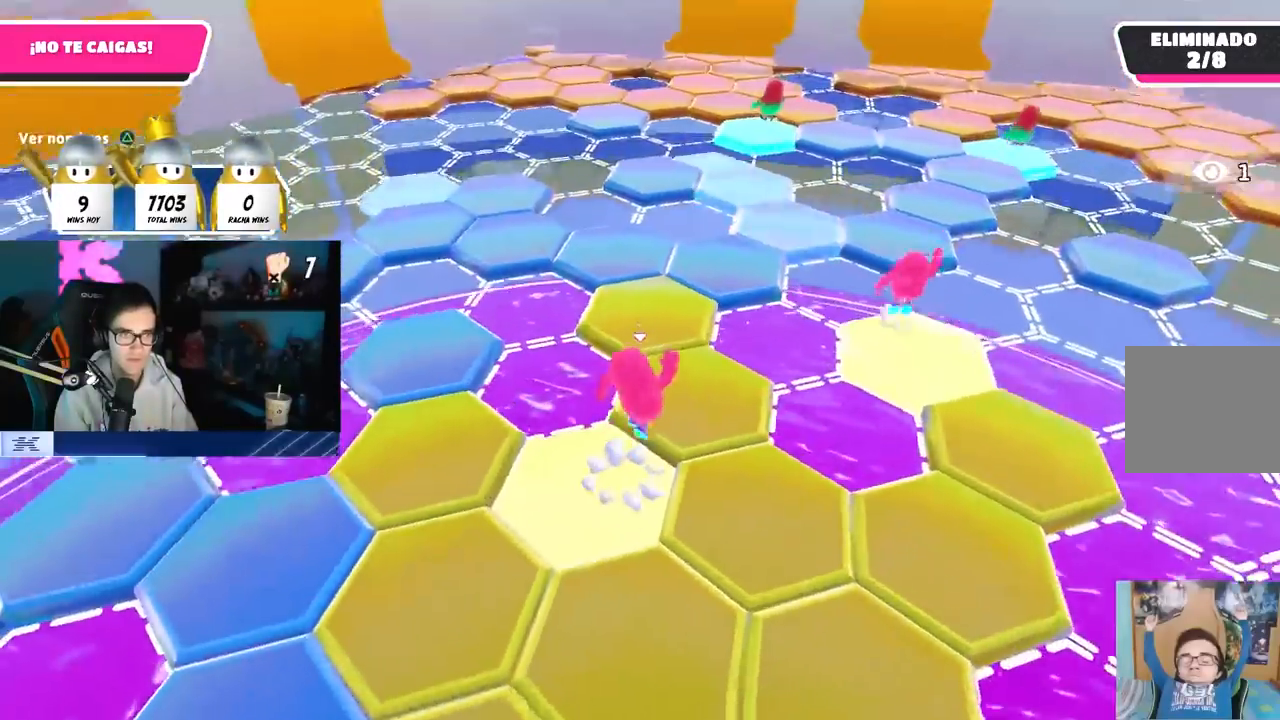
Gameplay with a controller (PlayStation layout); each line is a JSON object with the inputs held at the frame after it (dt_ms = milliseconds from this image to that frame). "button_events" lists button changes between this image and that frame as [ms after this image, input, new state], when the widget could be followed in between (sticks are given only as held states). Not read: L1 R1.
{"dt_ms": 500, "buttons": [], "left_stick": "up", "right_stick": "center", "button_events": [[17, "CROSS", "up"]]}
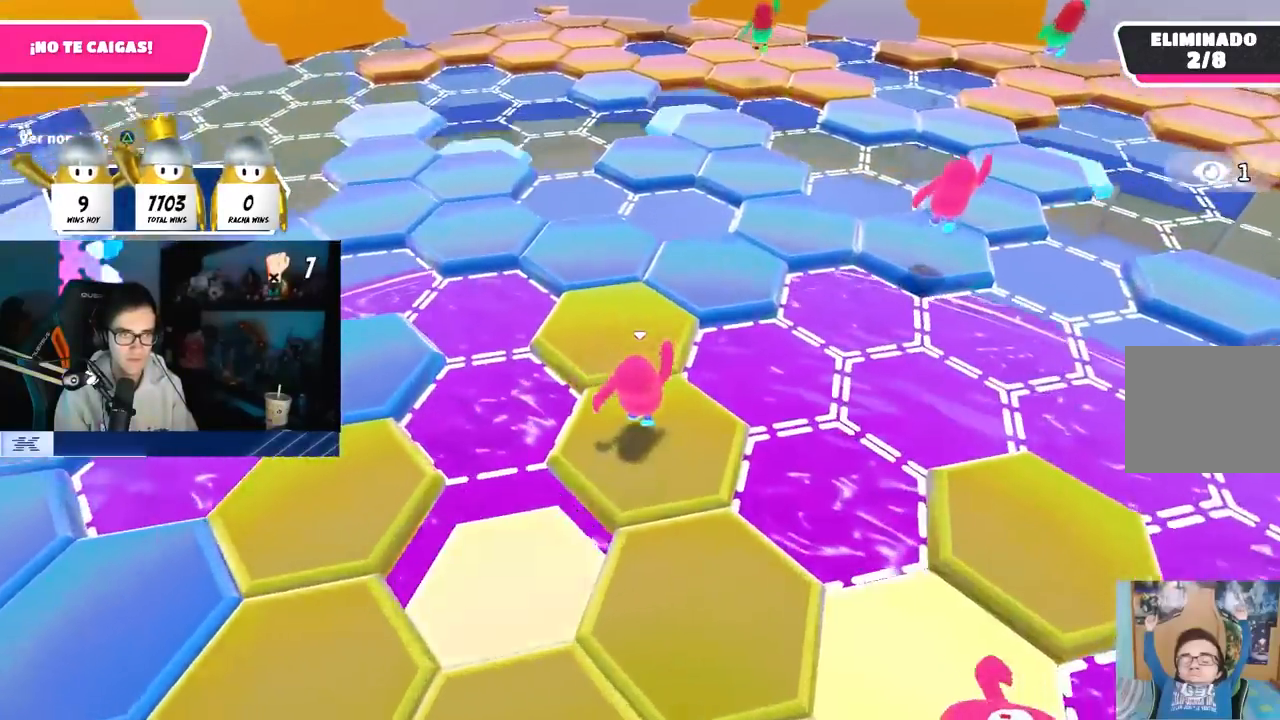
{"dt_ms": 500, "buttons": [], "left_stick": "up", "right_stick": "left", "button_events": []}
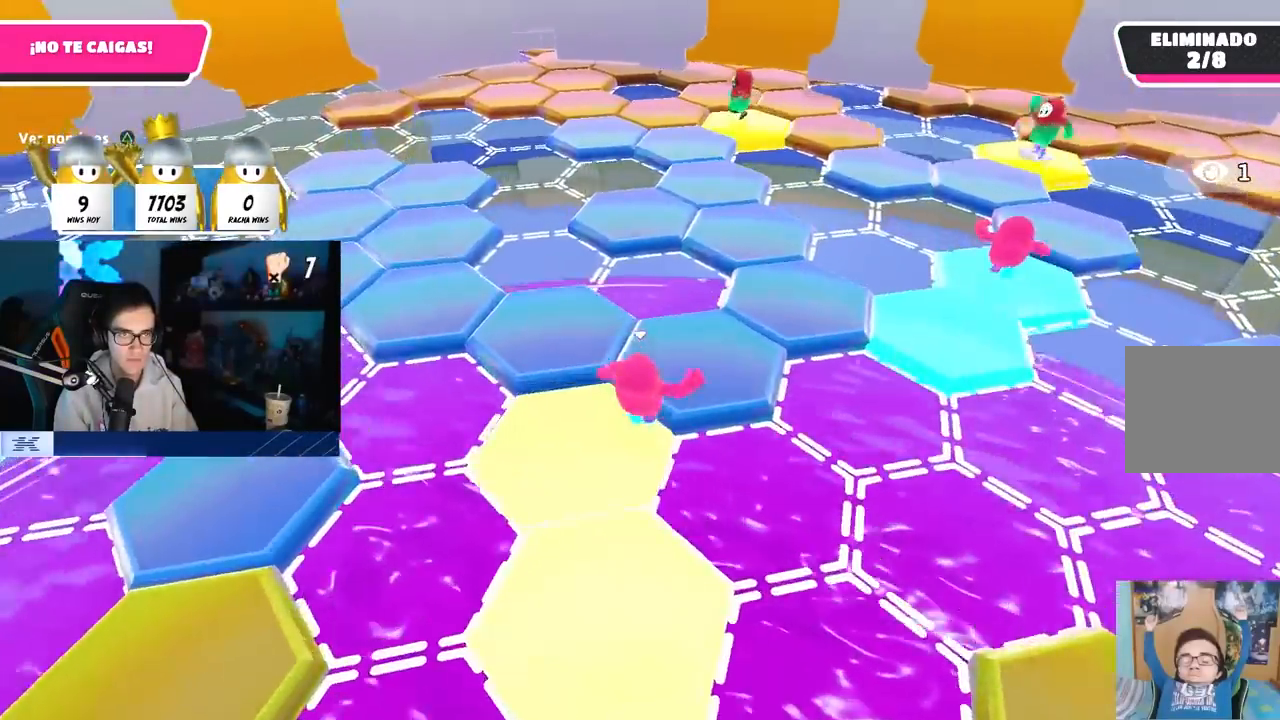
{"dt_ms": 500, "buttons": [], "left_stick": "up-left", "right_stick": "center", "button_events": []}
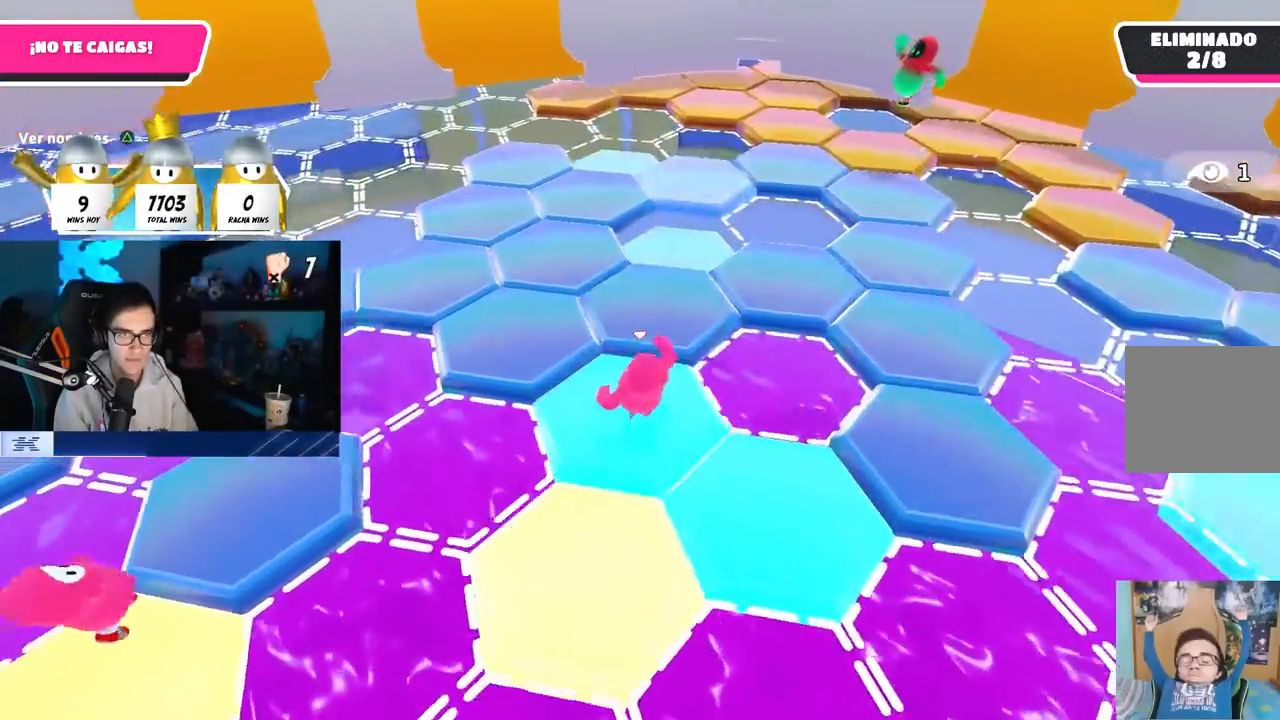
{"dt_ms": 500, "buttons": [], "left_stick": "up-right", "right_stick": "center", "button_events": []}
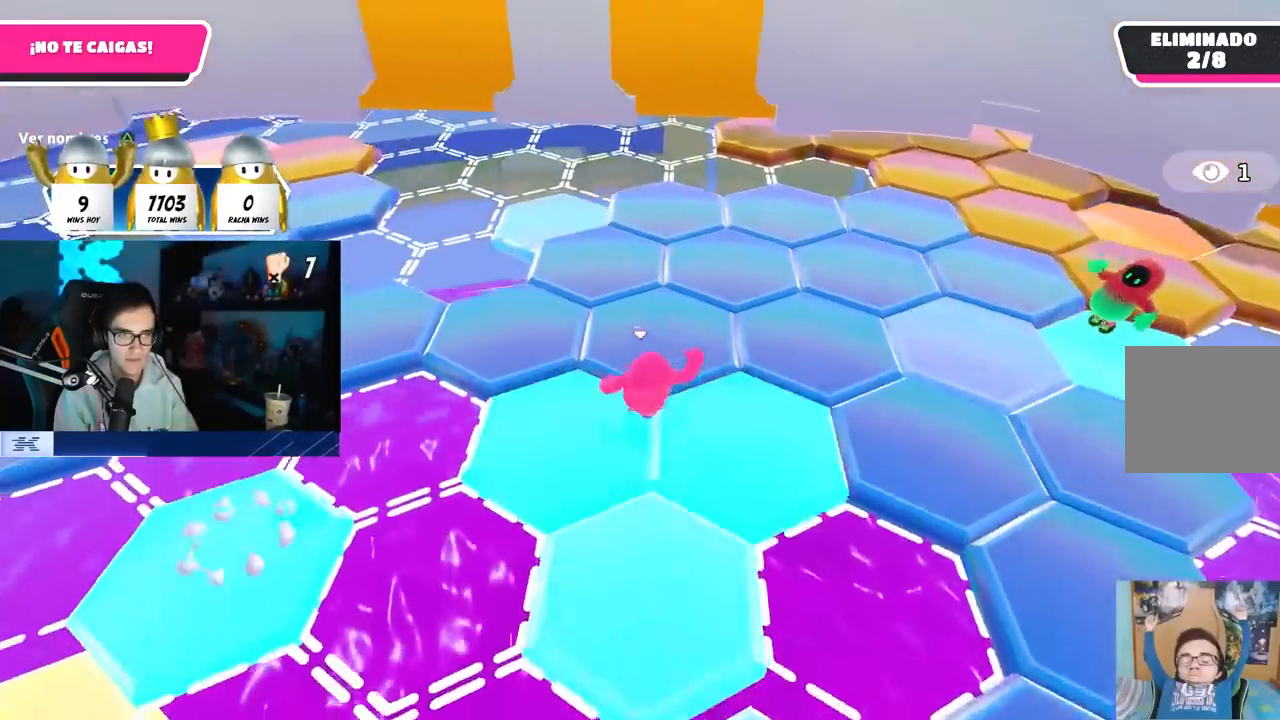
{"dt_ms": 500, "buttons": [], "left_stick": "up", "right_stick": "left", "button_events": []}
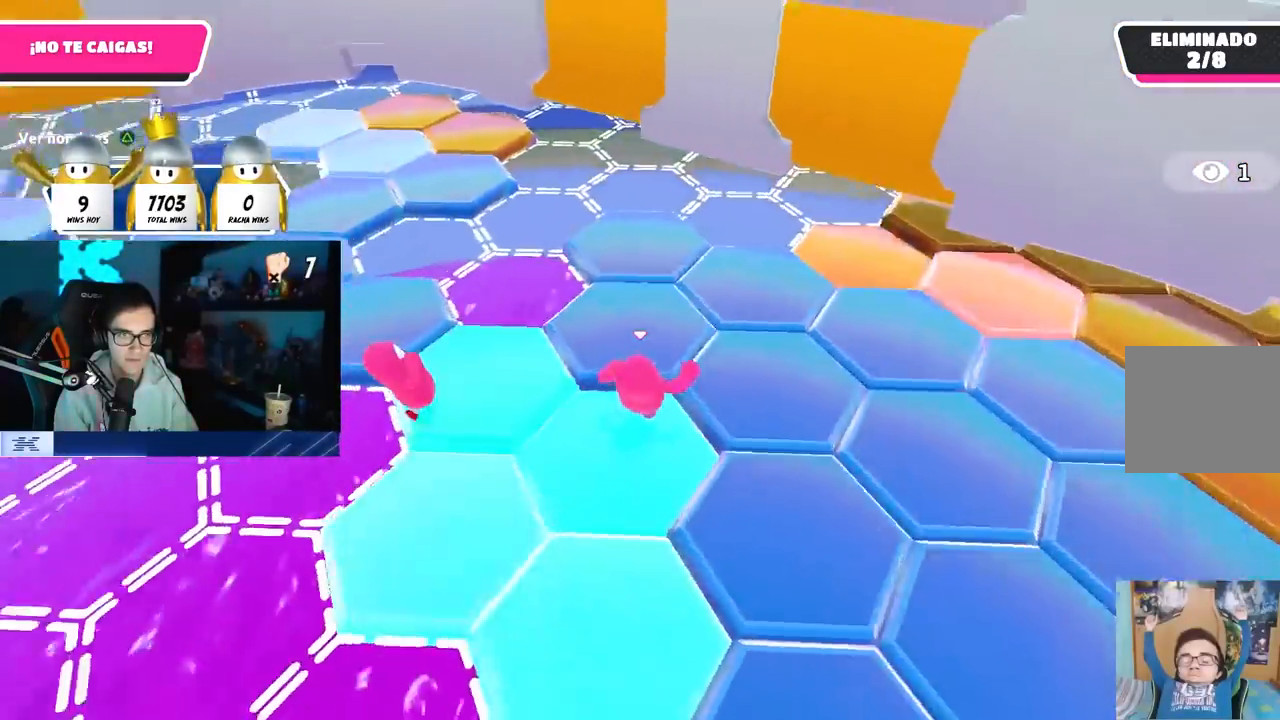
{"dt_ms": 1000, "buttons": [], "left_stick": "down-right", "right_stick": "left", "button_events": [[567, "CROSS", "down"], [717, "CROSS", "up"]]}
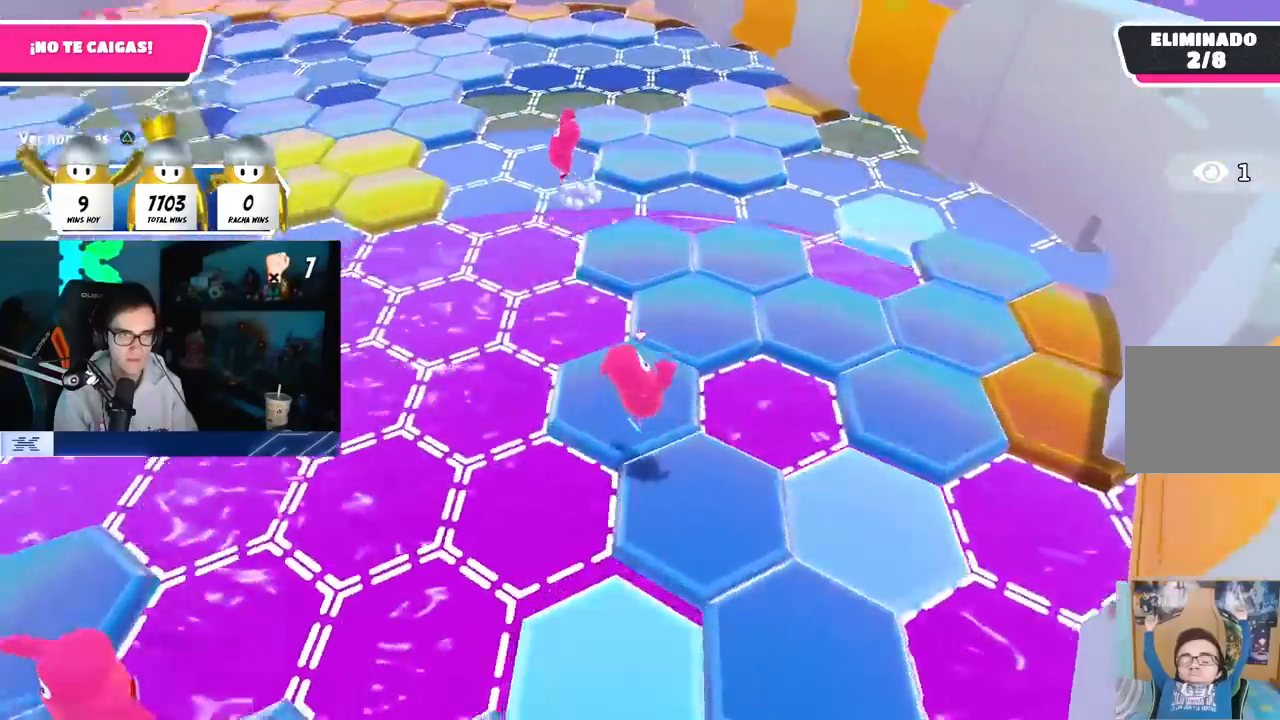
{"dt_ms": 1000, "buttons": [], "left_stick": "up-right", "right_stick": "center", "button_events": [[650, "CROSS", "down"], [800, "CROSS", "up"]]}
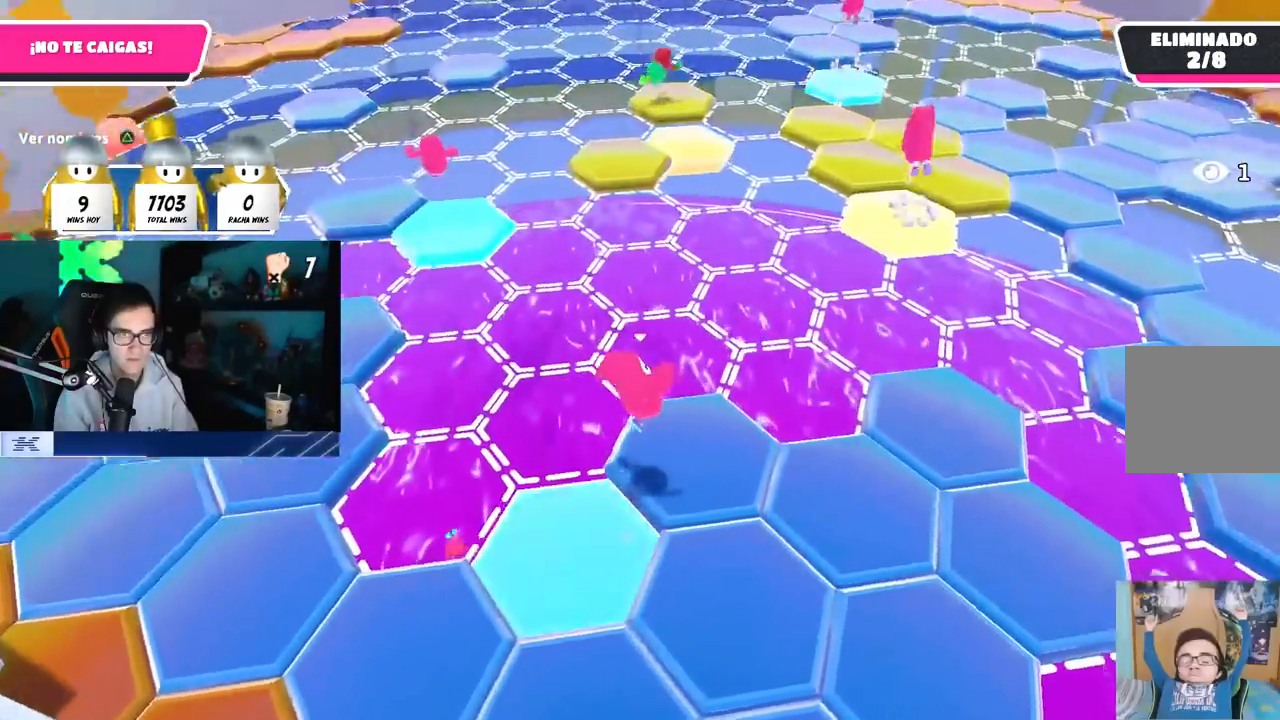
{"dt_ms": 500, "buttons": [], "left_stick": "center", "right_stick": "left", "button_events": []}
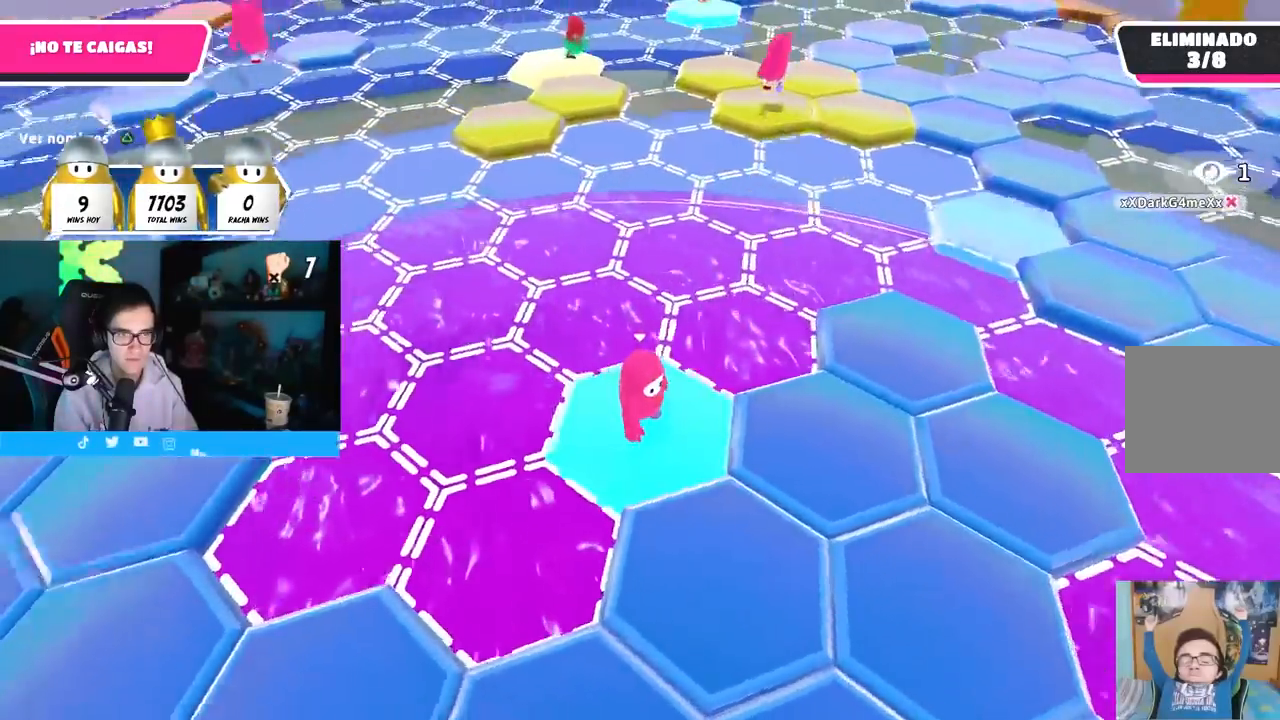
{"dt_ms": 500, "buttons": [], "left_stick": "left", "right_stick": "center", "button_events": [[317, "CROSS", "down"], [483, "CROSS", "up"]]}
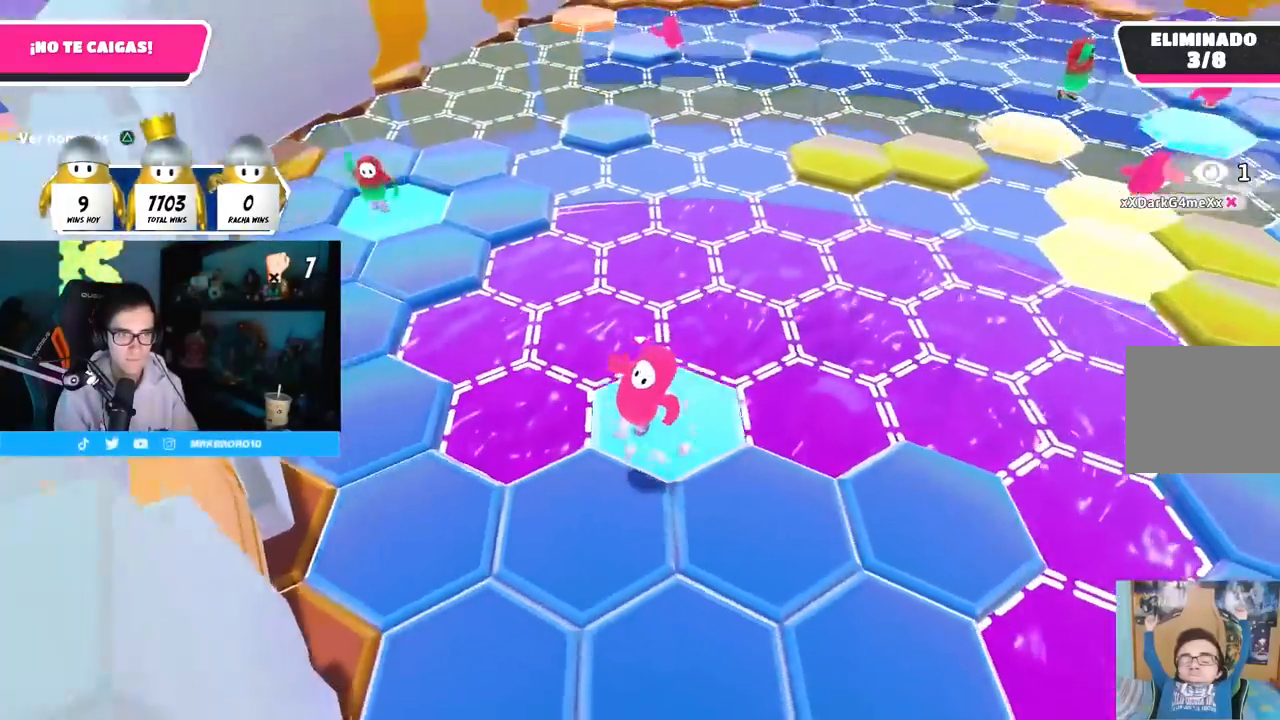
{"dt_ms": 500, "buttons": [], "left_stick": "right", "right_stick": "down-right", "button_events": []}
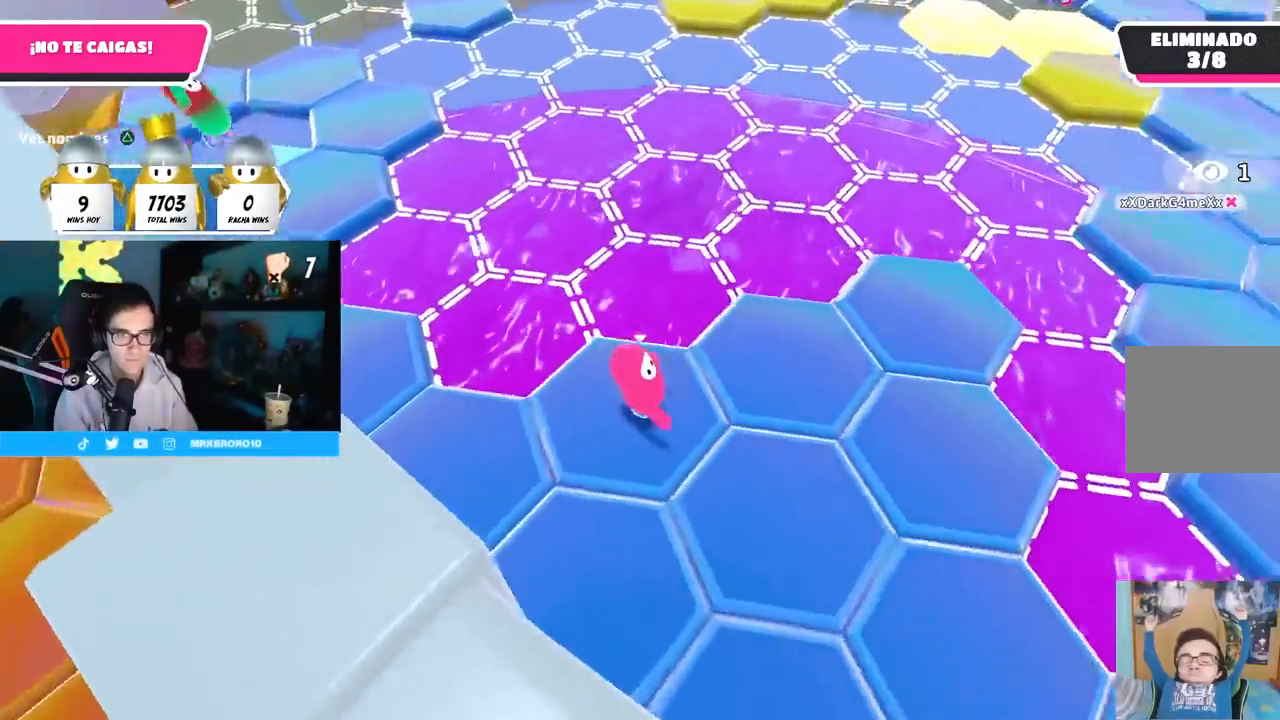
{"dt_ms": 500, "buttons": [], "left_stick": "up", "right_stick": "center", "button_events": []}
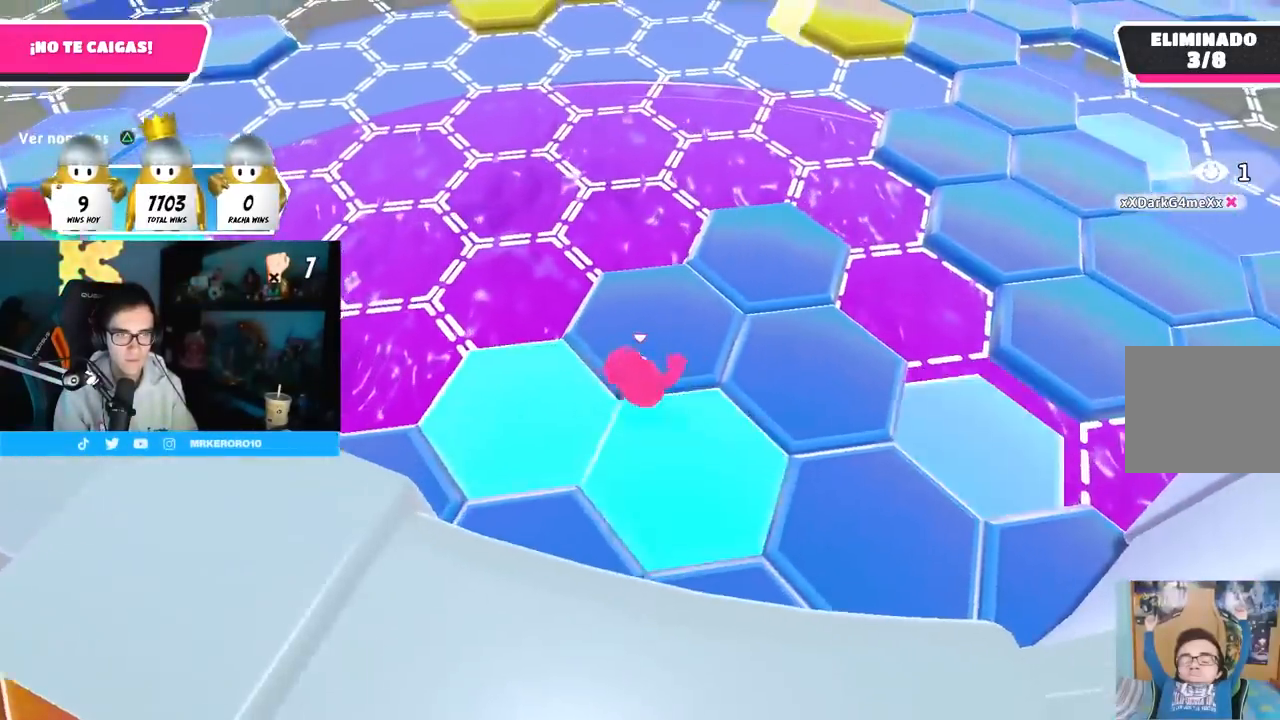
{"dt_ms": 500, "buttons": ["CROSS"], "left_stick": "up-left", "right_stick": "center", "button_events": [[433, "CROSS", "down"]]}
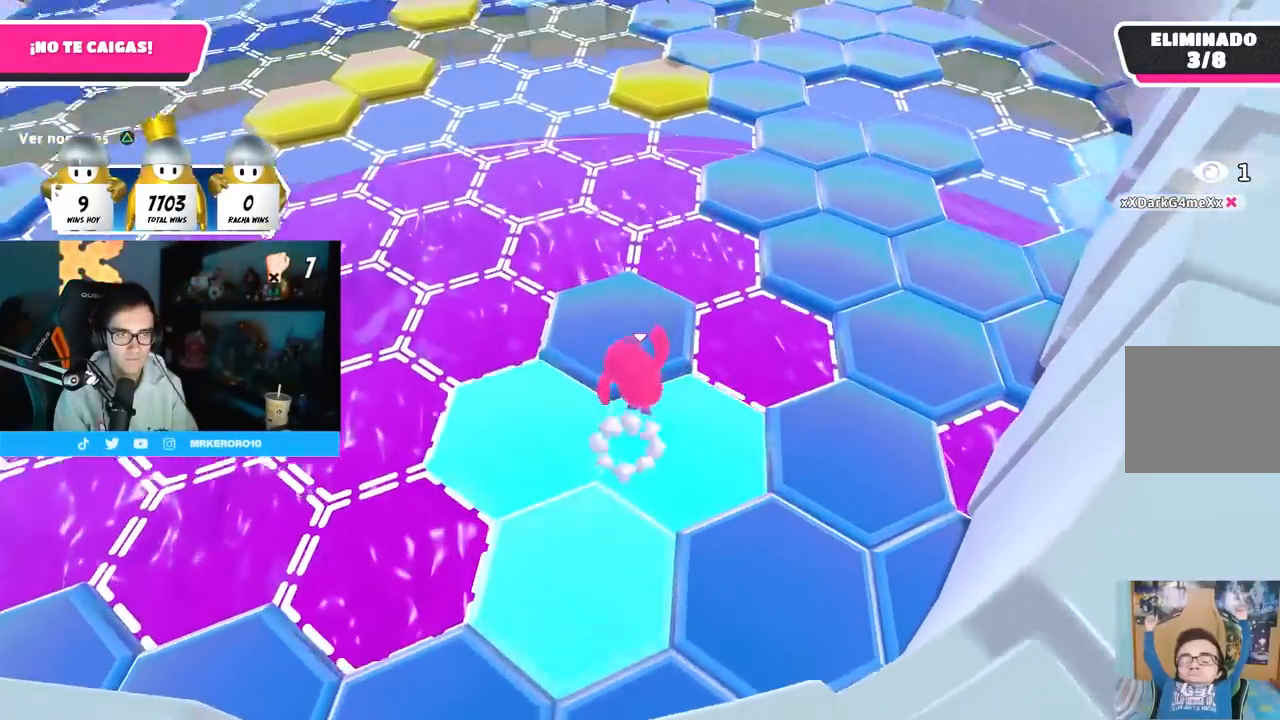
{"dt_ms": 1000, "buttons": ["CROSS"], "left_stick": "up", "right_stick": "center", "button_events": [[100, "CROSS", "up"], [883, "CROSS", "down"]]}
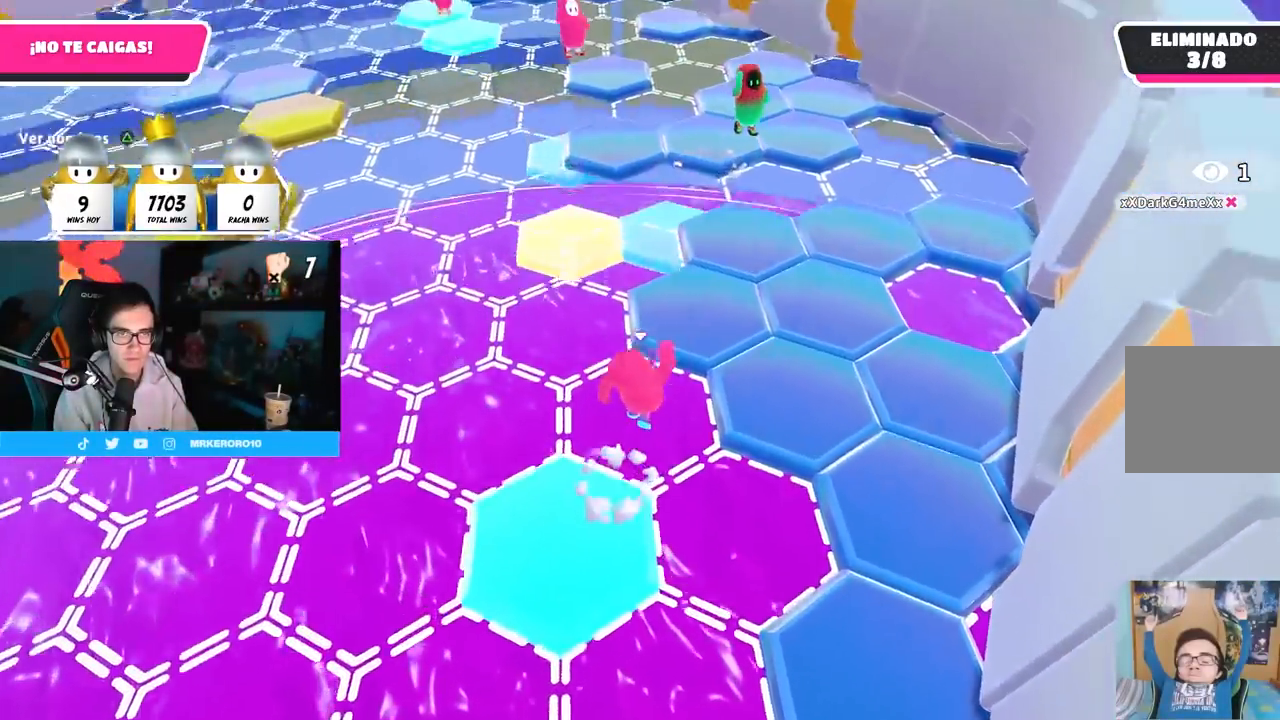
{"dt_ms": 500, "buttons": [], "left_stick": "right", "right_stick": "right", "button_events": [[83, "CROSS", "up"]]}
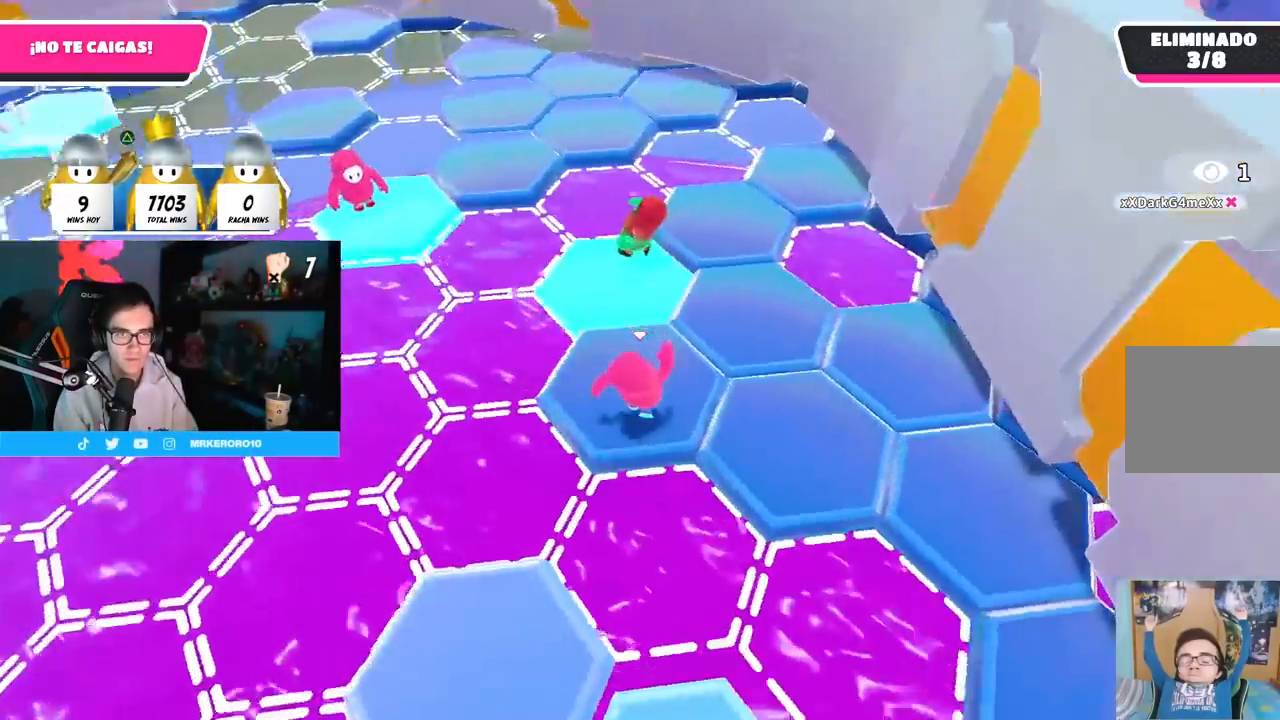
{"dt_ms": 500, "buttons": [], "left_stick": "up-left", "right_stick": "center", "button_events": [[117, "CROSS", "down"], [300, "CROSS", "up"]]}
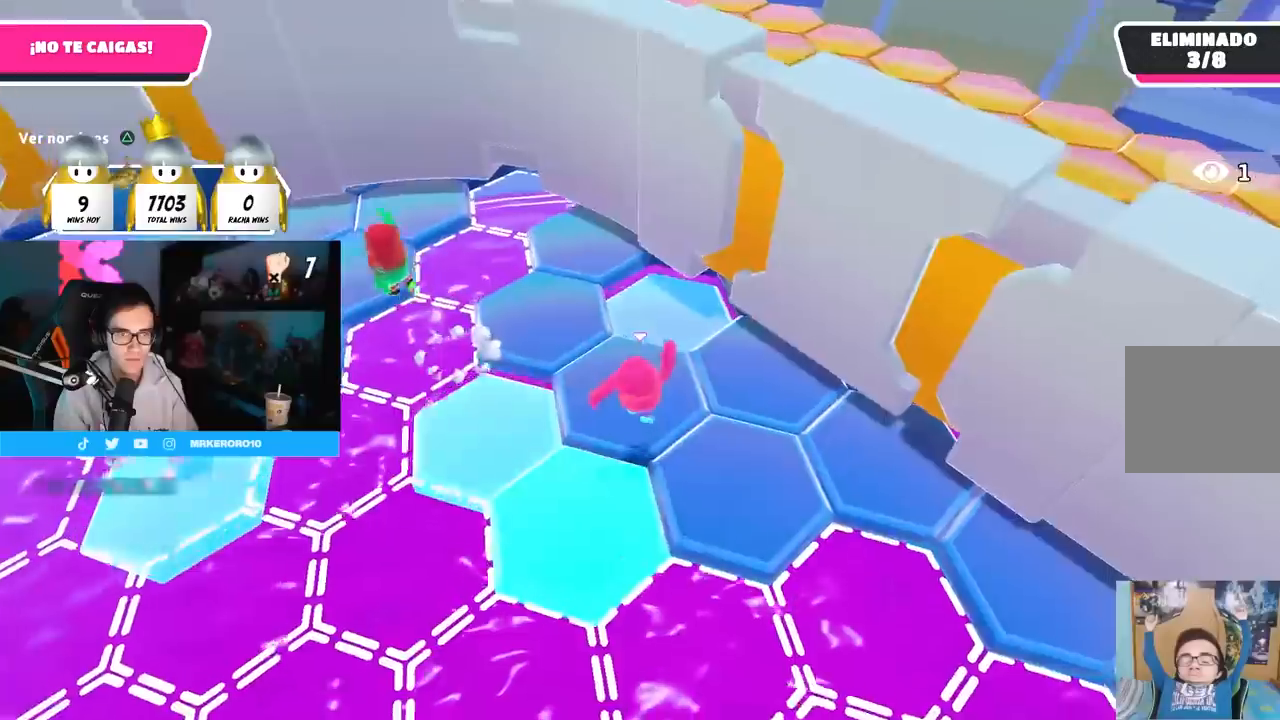
{"dt_ms": 500, "buttons": [], "left_stick": "center", "right_stick": "right", "button_events": []}
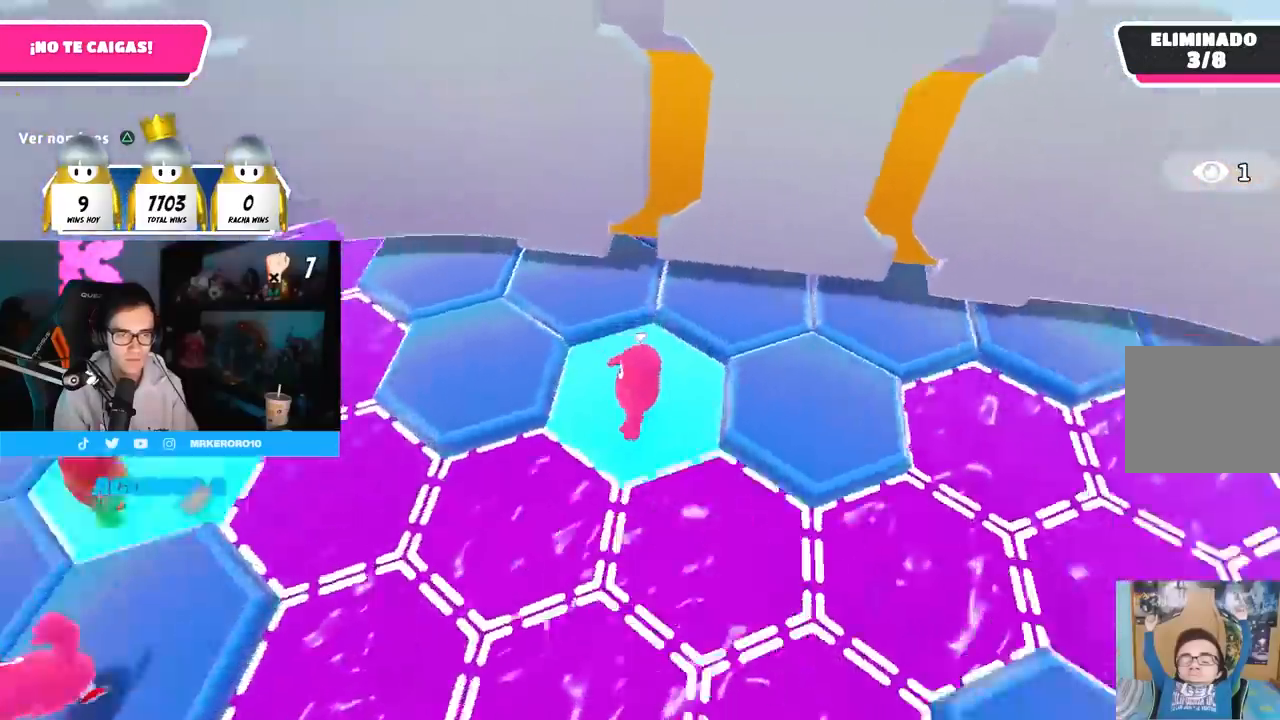
{"dt_ms": 500, "buttons": [], "left_stick": "up", "right_stick": "center", "button_events": [[333, "CROSS", "down"], [467, "CROSS", "up"]]}
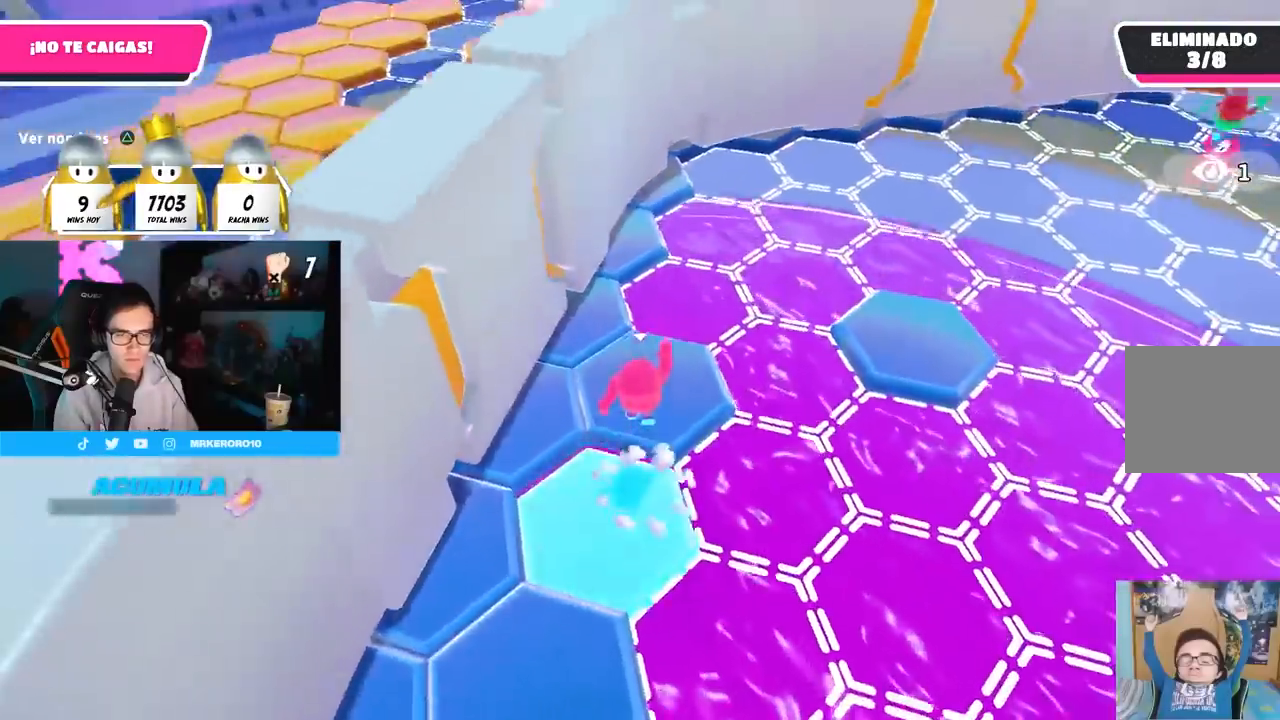
{"dt_ms": 500, "buttons": [], "left_stick": "up-left", "right_stick": "center", "button_events": []}
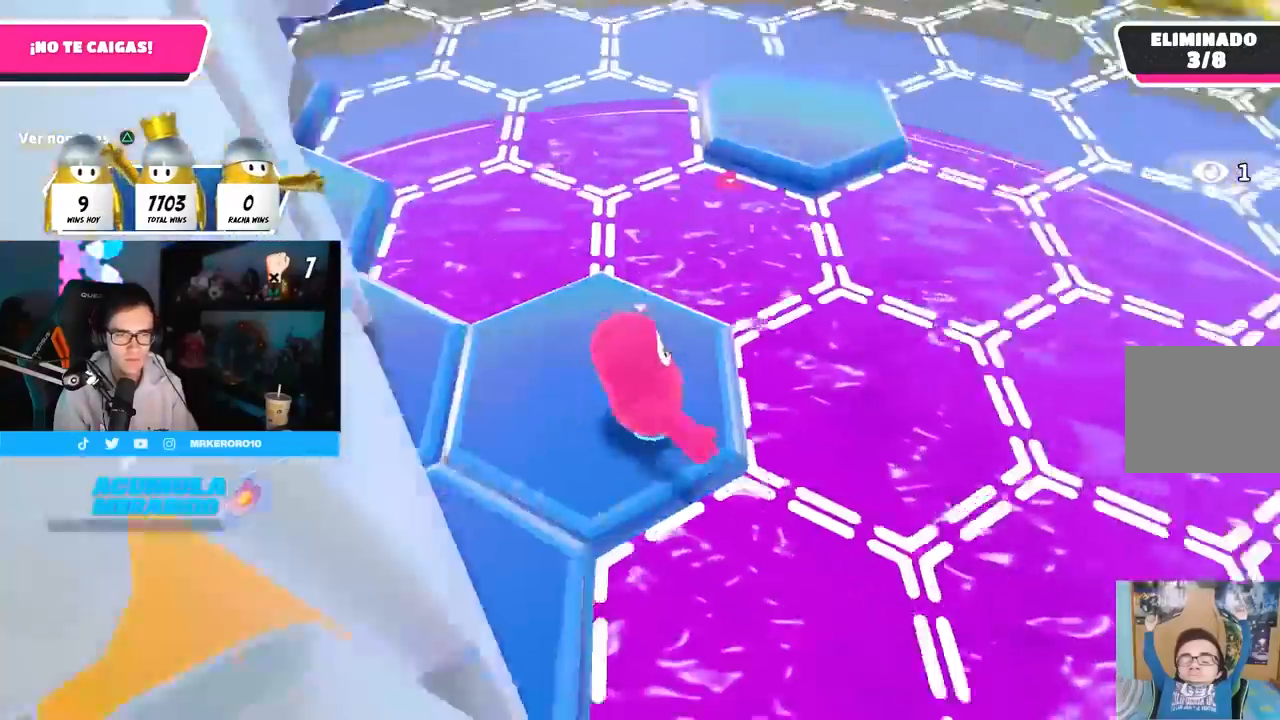
{"dt_ms": 1000, "buttons": [], "left_stick": "up-right", "right_stick": "center"}
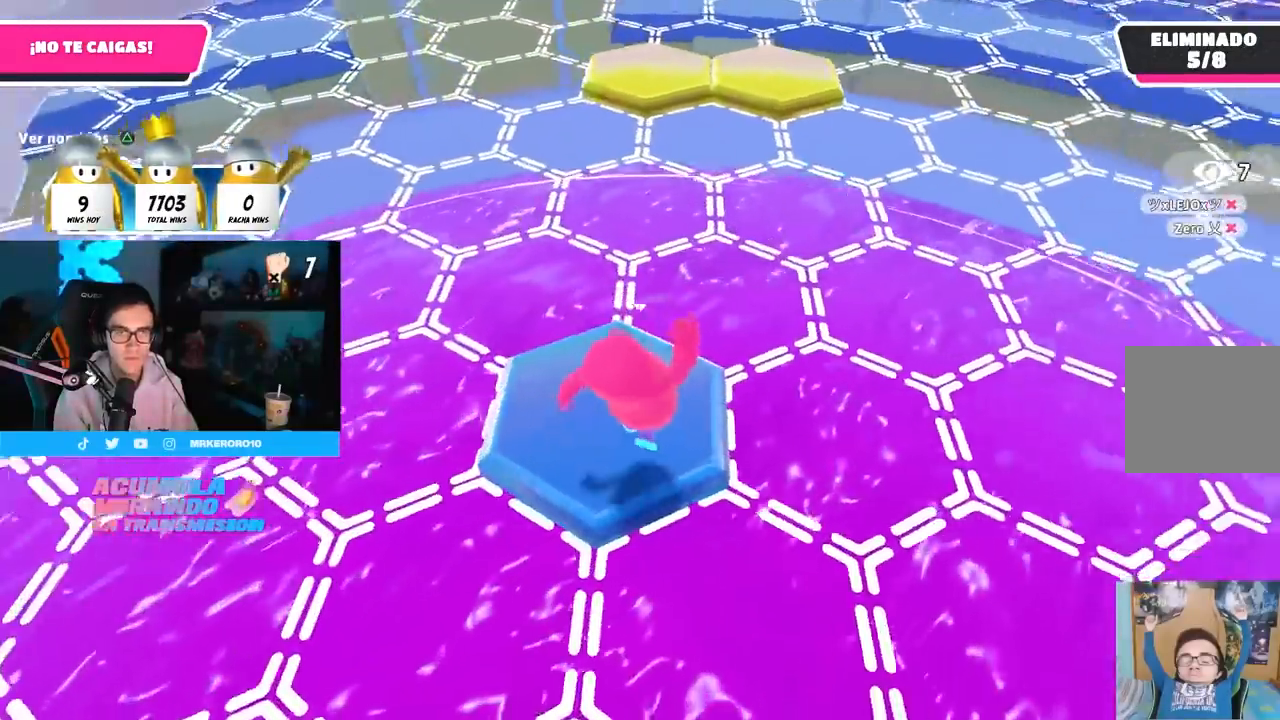
{"dt_ms": 500, "buttons": [], "left_stick": "up", "right_stick": "center", "button_events": []}
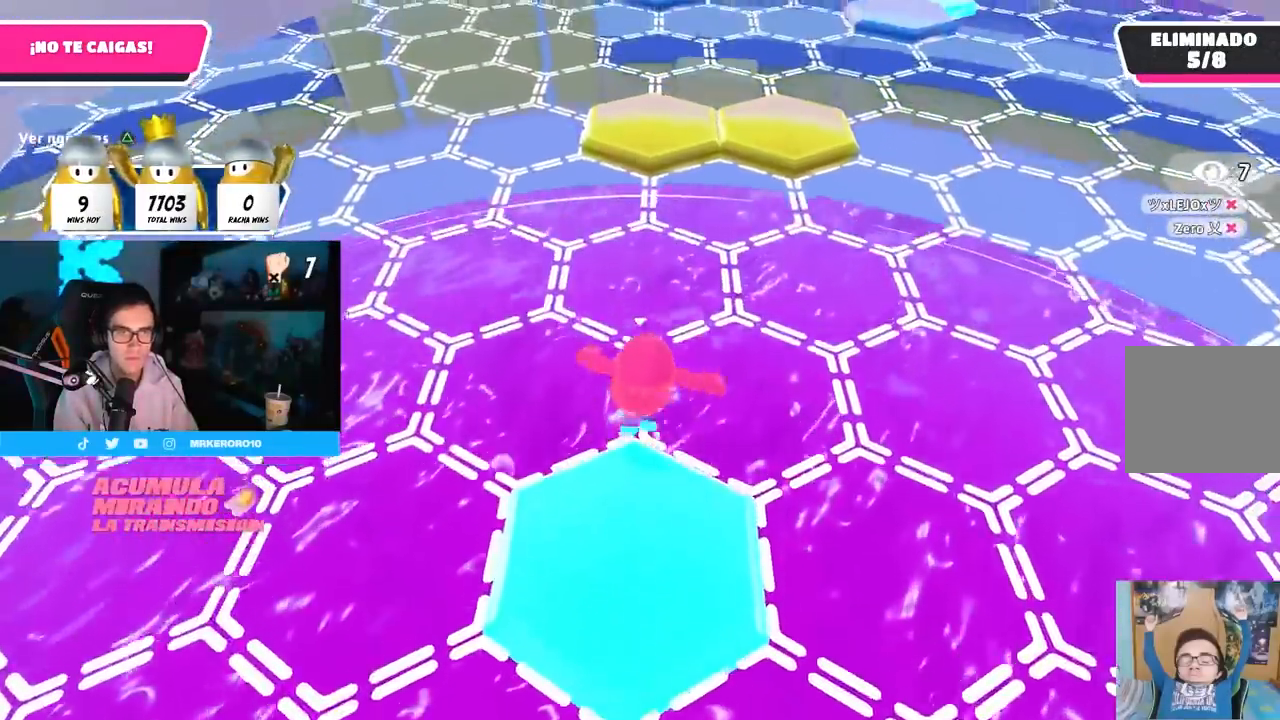
{"dt_ms": 500, "buttons": ["SQUARE"], "left_stick": "up", "right_stick": "center", "button_events": [[17, "CROSS", "down"], [200, "SELECT", "down"], [267, "SELECT", "up"], [300, "CROSS", "up"], [433, "SQUARE", "down"]]}
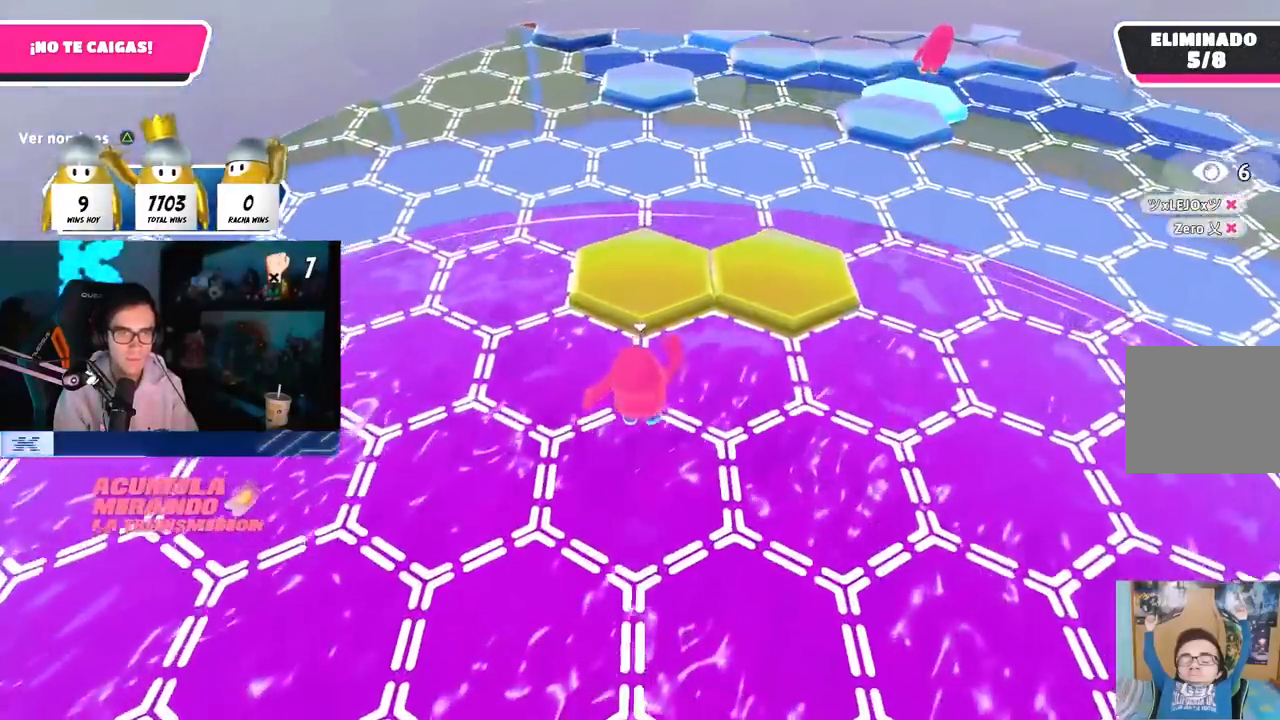
{"dt_ms": 500, "buttons": [], "left_stick": "up", "right_stick": "right", "button_events": [[167, "SQUARE", "up"], [183, "SELECT", "down"], [283, "SELECT", "up"], [433, "SELECT", "down"], [500, "SELECT", "up"]]}
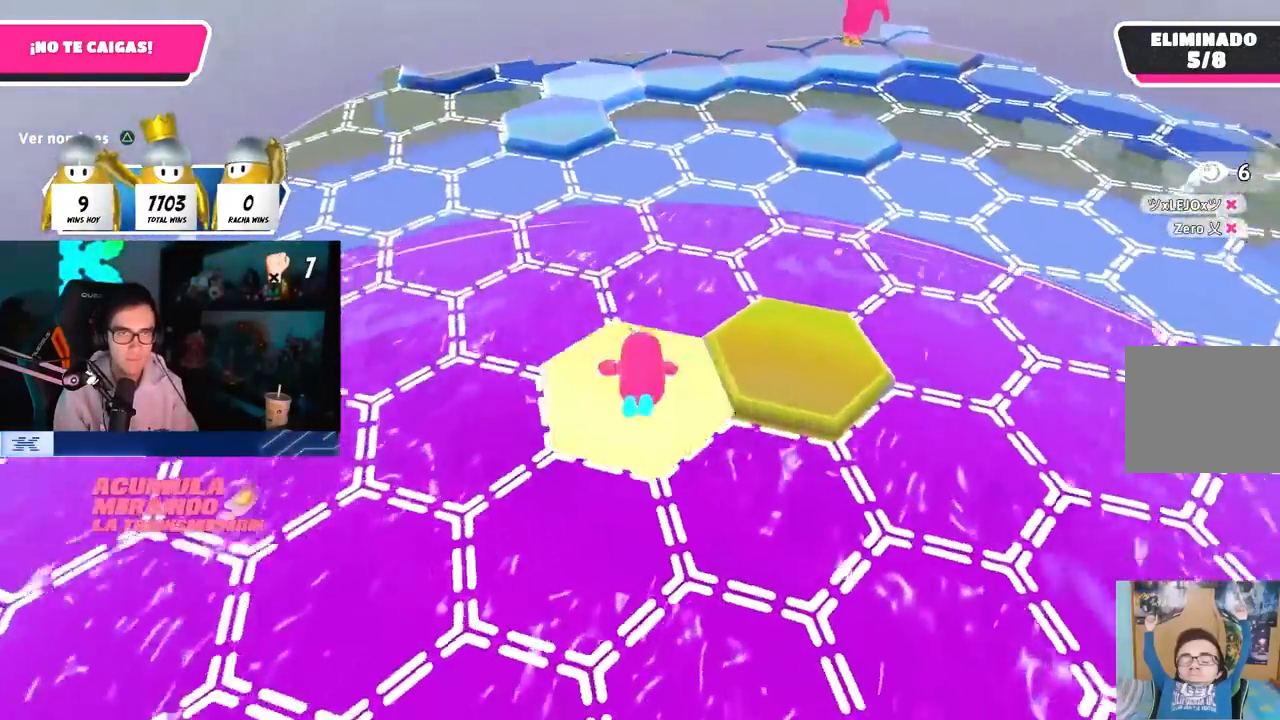
{"dt_ms": 500, "buttons": ["CROSS"], "left_stick": "center", "right_stick": "center"}
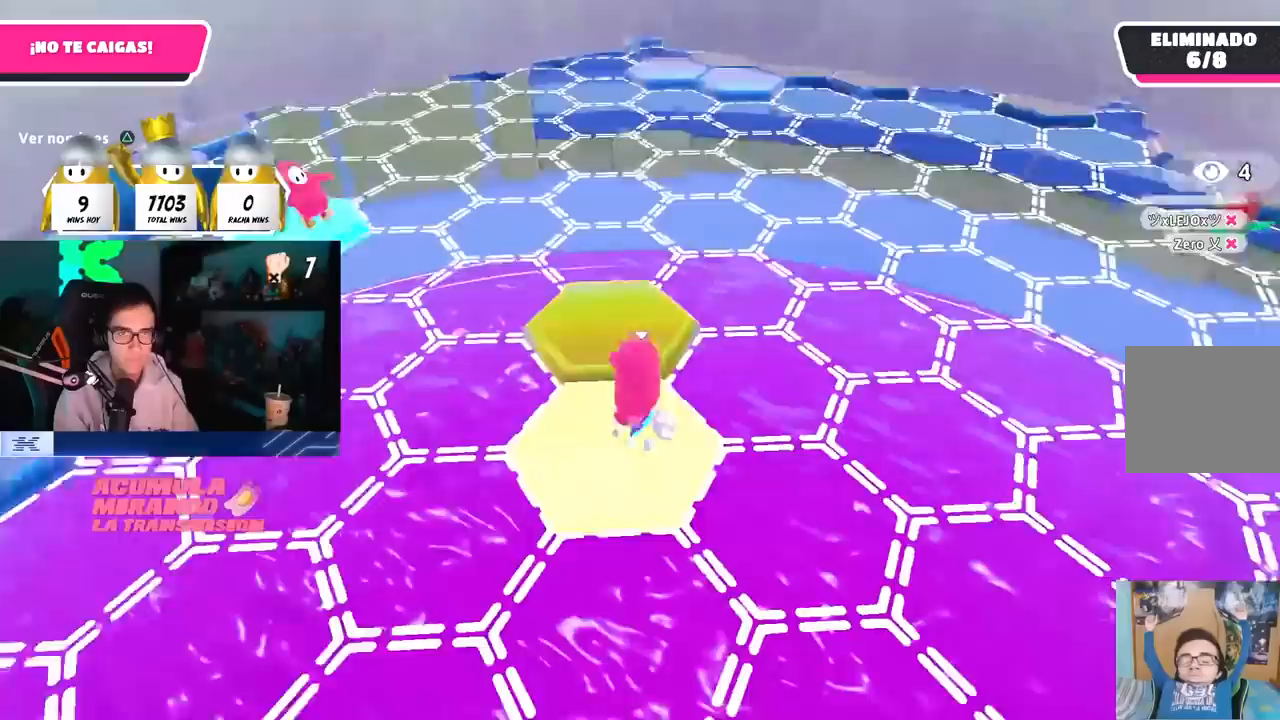
{"dt_ms": 500, "buttons": ["SQUARE"], "left_stick": "up", "right_stick": "center", "button_events": [[150, "CROSS", "up"], [483, "SQUARE", "down"]]}
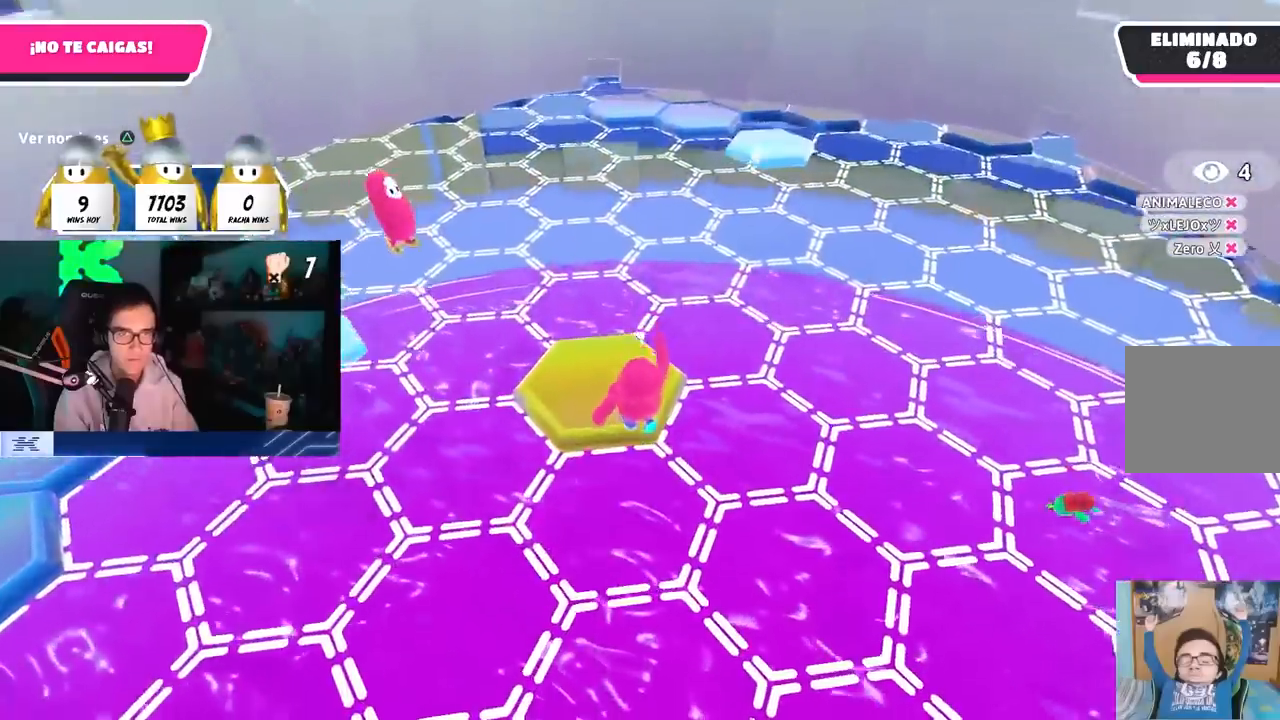
{"dt_ms": 500, "buttons": [], "left_stick": "up-left", "right_stick": "down-left", "button_events": [[117, "SQUARE", "up"]]}
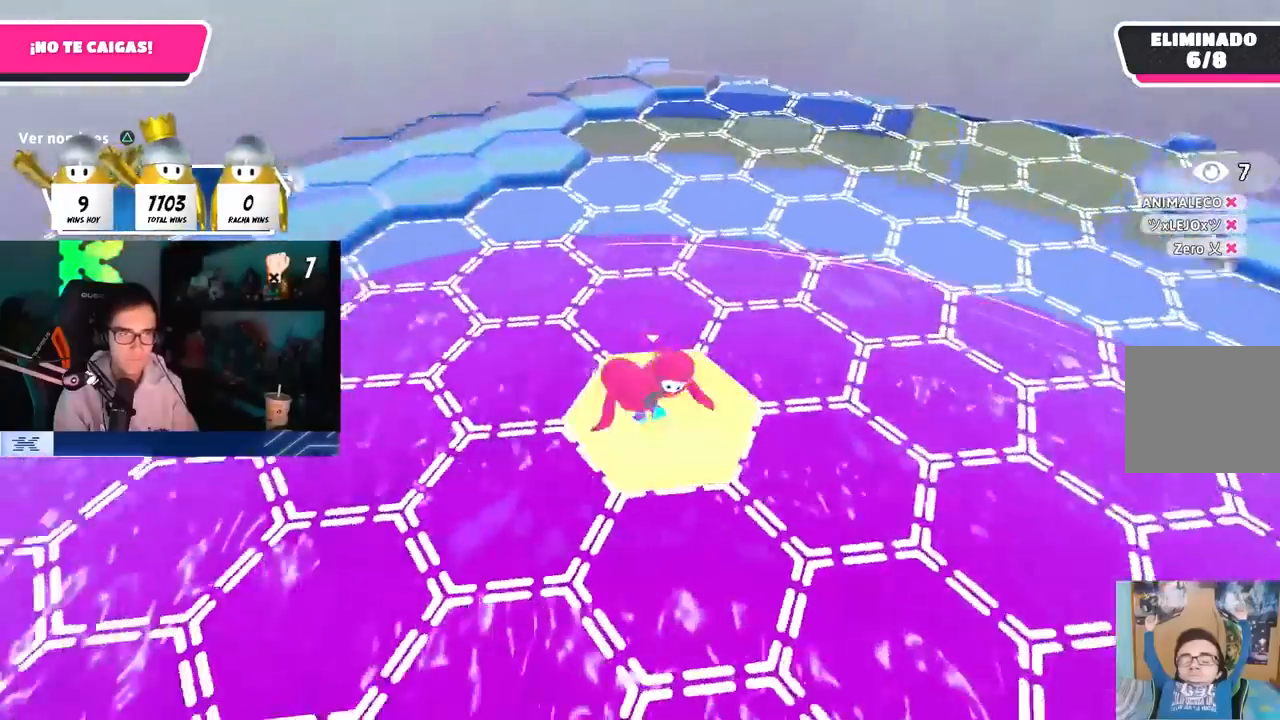
{"dt_ms": 500, "buttons": ["CROSS"], "left_stick": "up", "right_stick": "center", "button_events": [[500, "CROSS", "down"]]}
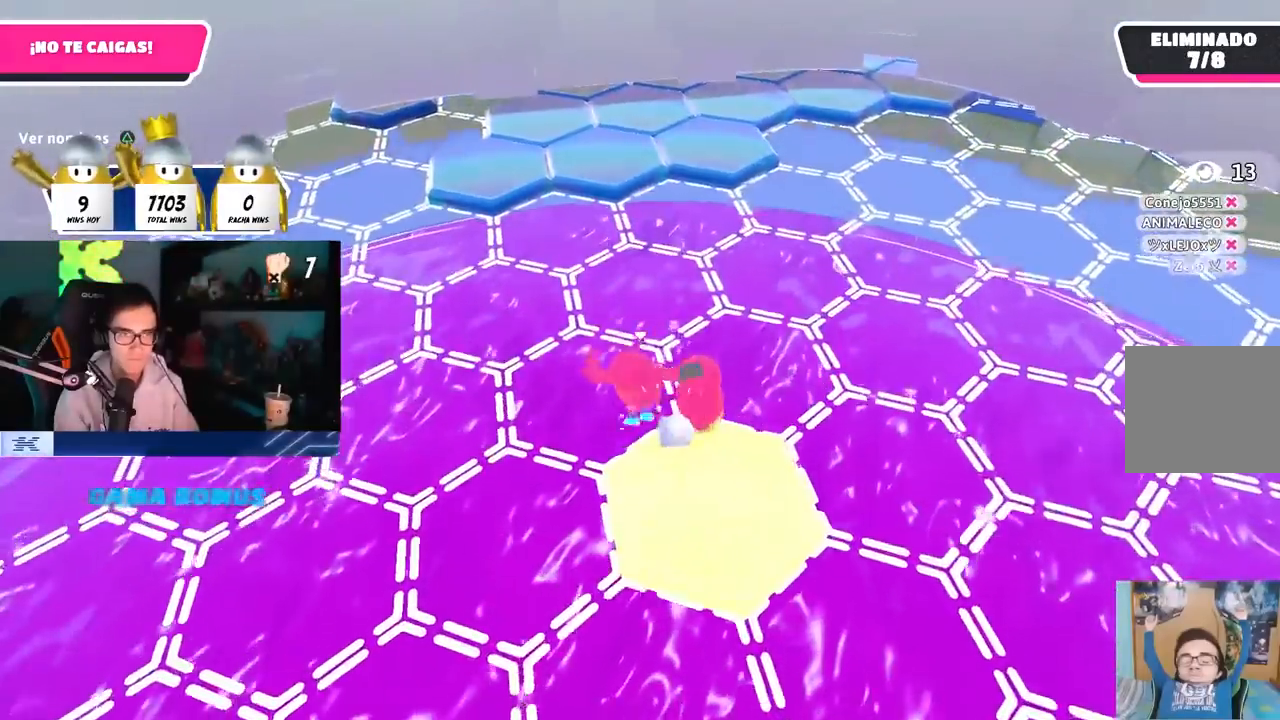
{"dt_ms": 500, "buttons": ["SQUARE"], "left_stick": "up", "right_stick": "center", "button_events": [[300, "CROSS", "up"], [467, "SQUARE", "down"]]}
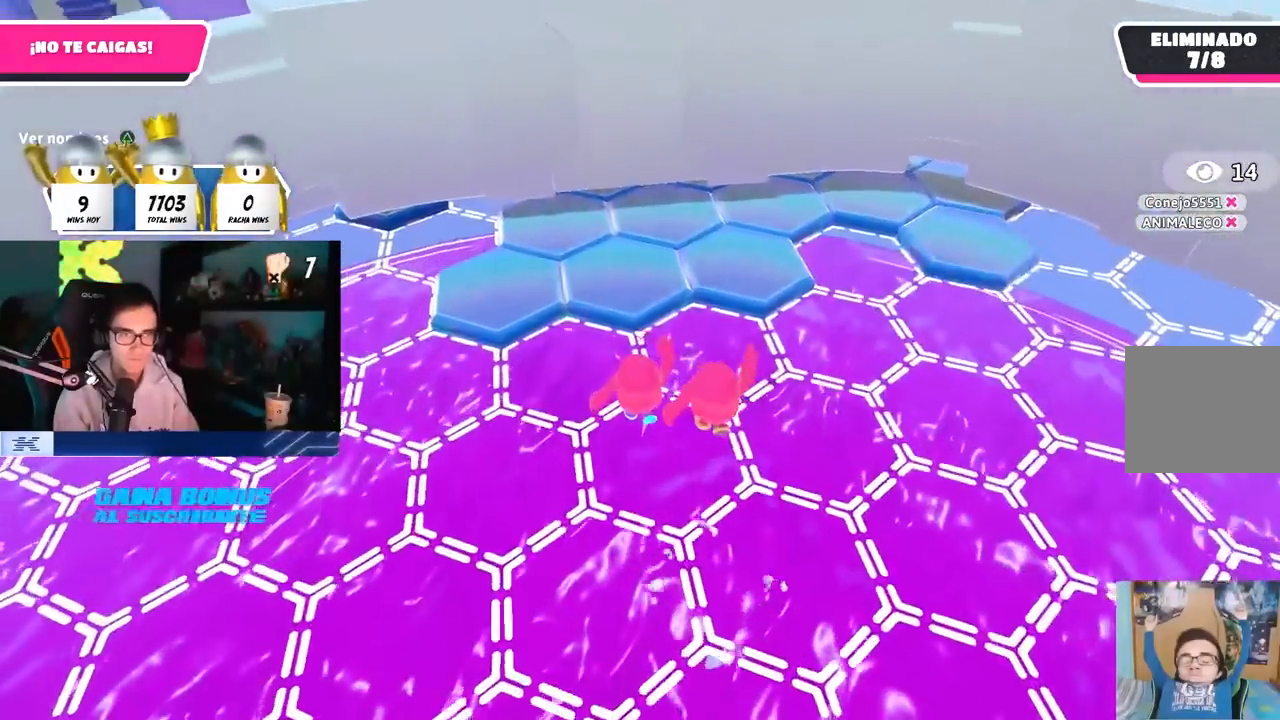
{"dt_ms": 500, "buttons": [], "left_stick": "up", "right_stick": "center", "button_events": [[200, "SQUARE", "up"]]}